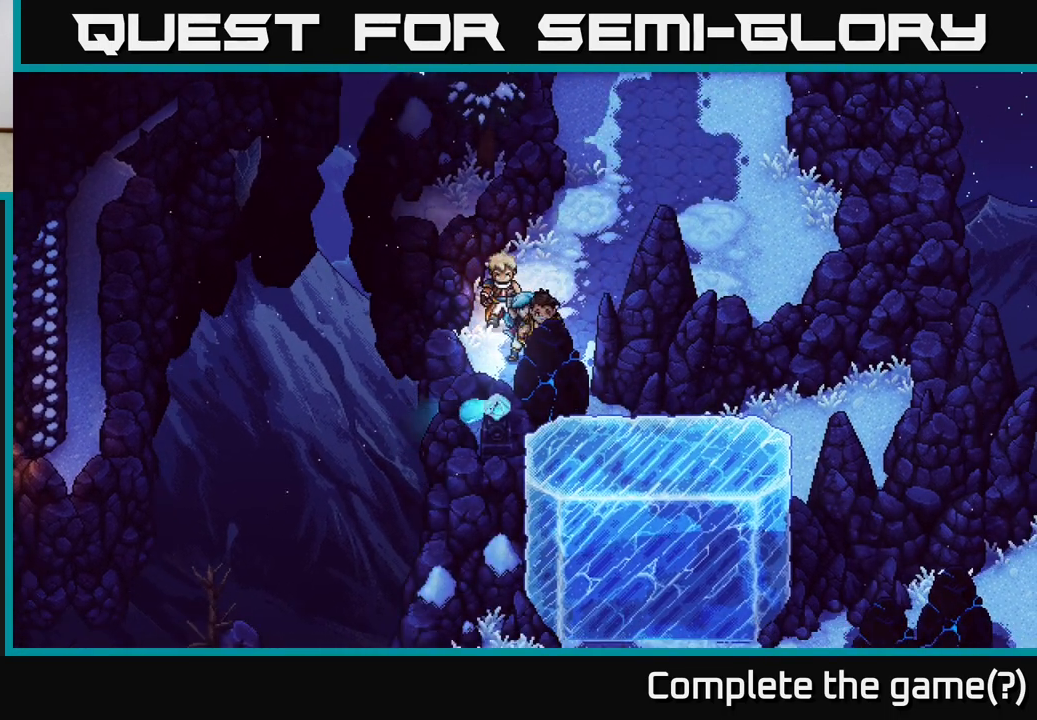
Gameplay with a controller (Xbox layout); each line is a JSON object with the inputs held at the frame after it. "events" lists button and stick changes between this image and that frame as [ms after this image, input, new state], when the widget could be followed in between.
{"buttons": ["L2"], "left_stick": "center", "right_stick": "center", "events": []}
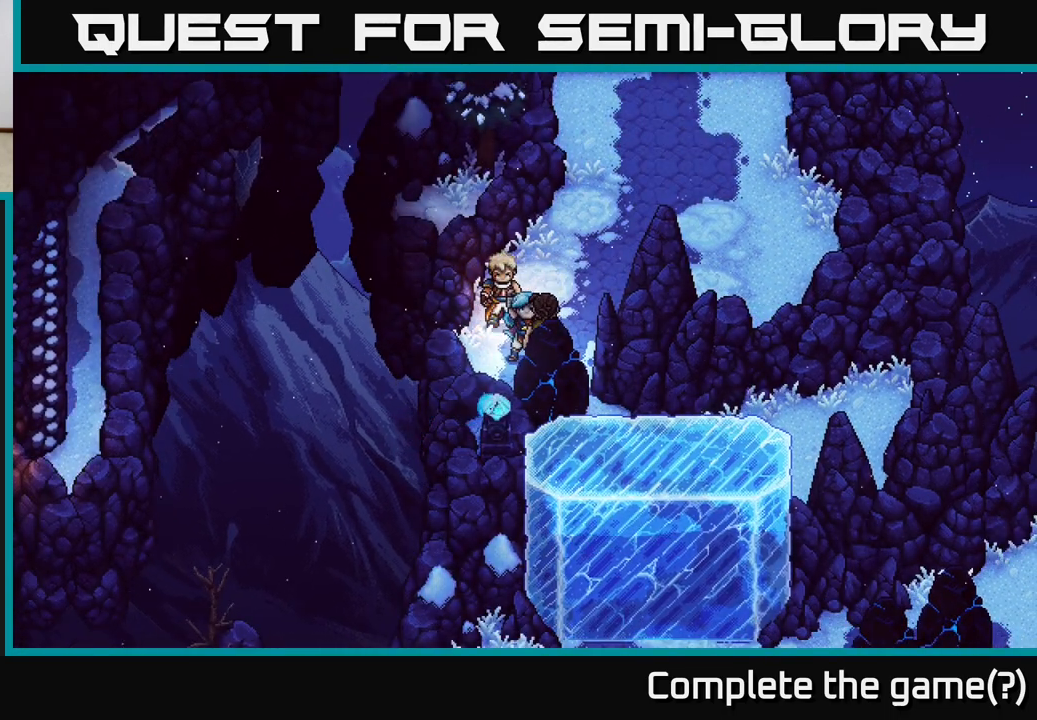
{"buttons": ["L2"], "left_stick": "center", "right_stick": "center", "events": []}
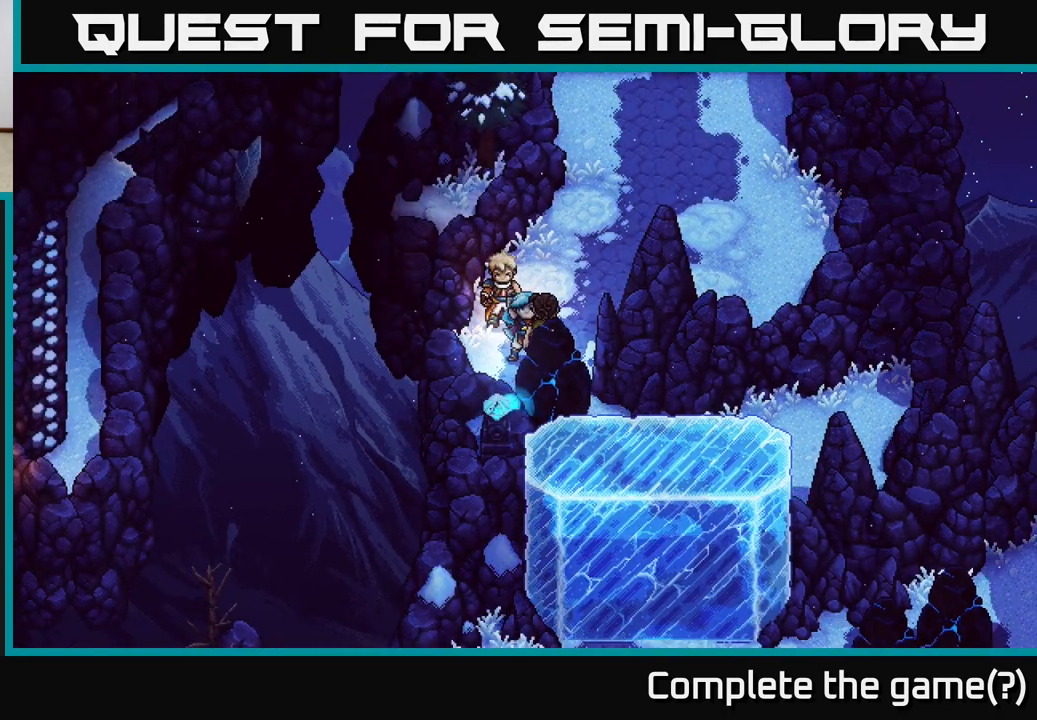
{"buttons": [], "left_stick": "center", "right_stick": "center", "events": [[400, "L2", "up"]]}
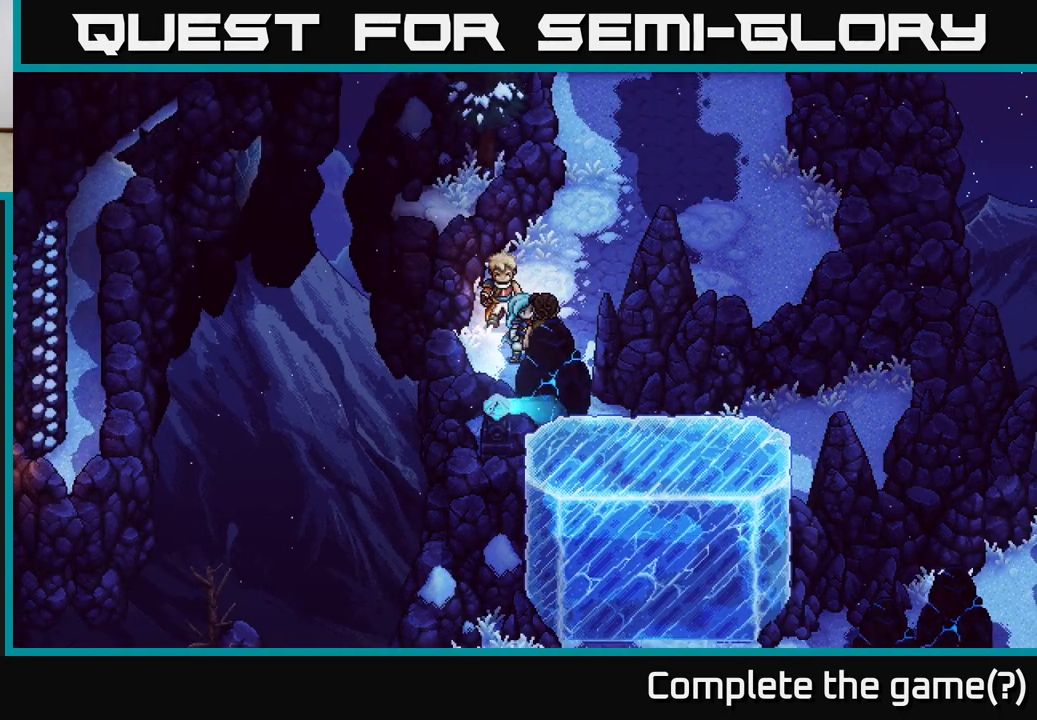
{"buttons": [], "left_stick": "center", "right_stick": "center", "events": [[50, "R2", "down"], [233, "R2", "up"]]}
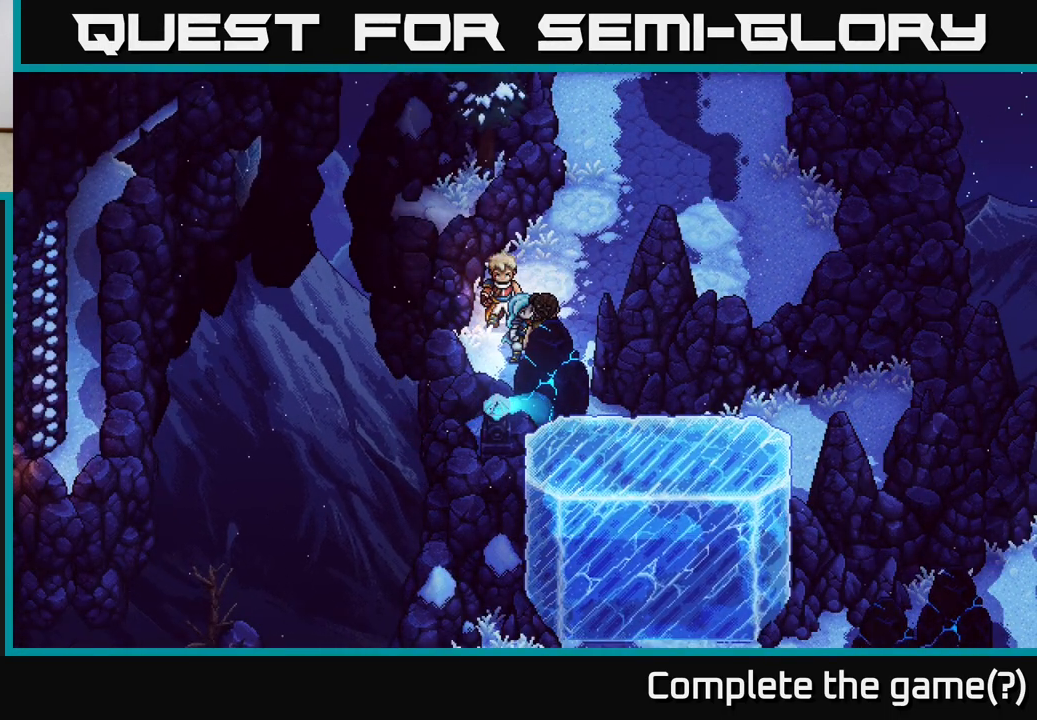
{"buttons": [], "left_stick": "center", "right_stick": "center", "events": []}
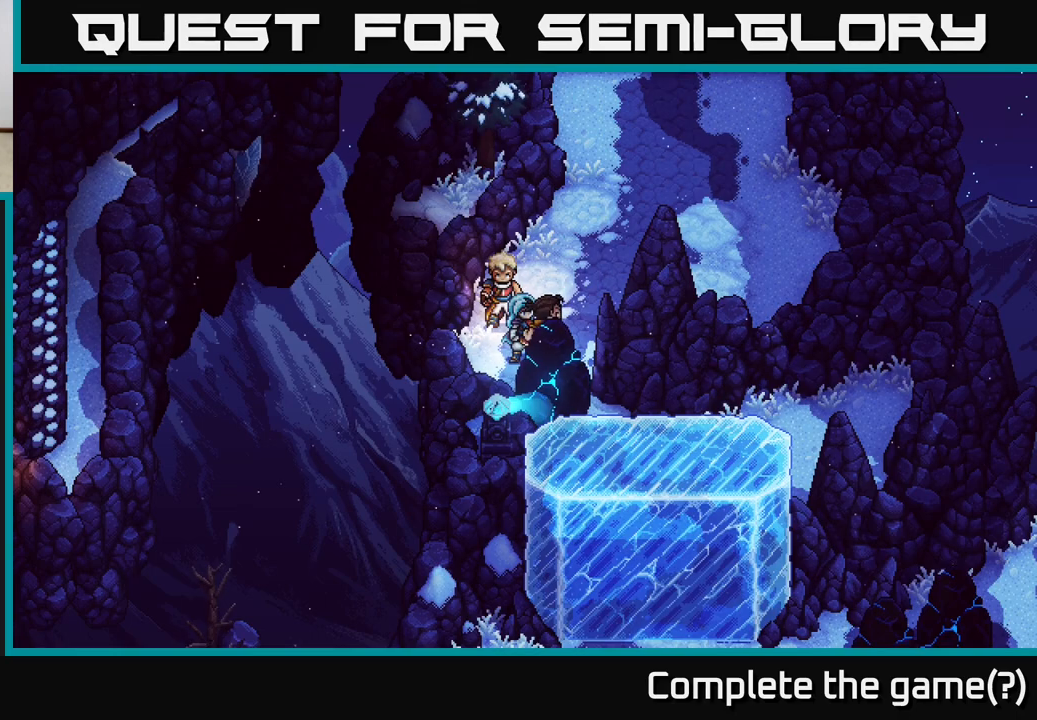
{"buttons": [], "left_stick": "center", "right_stick": "center", "events": []}
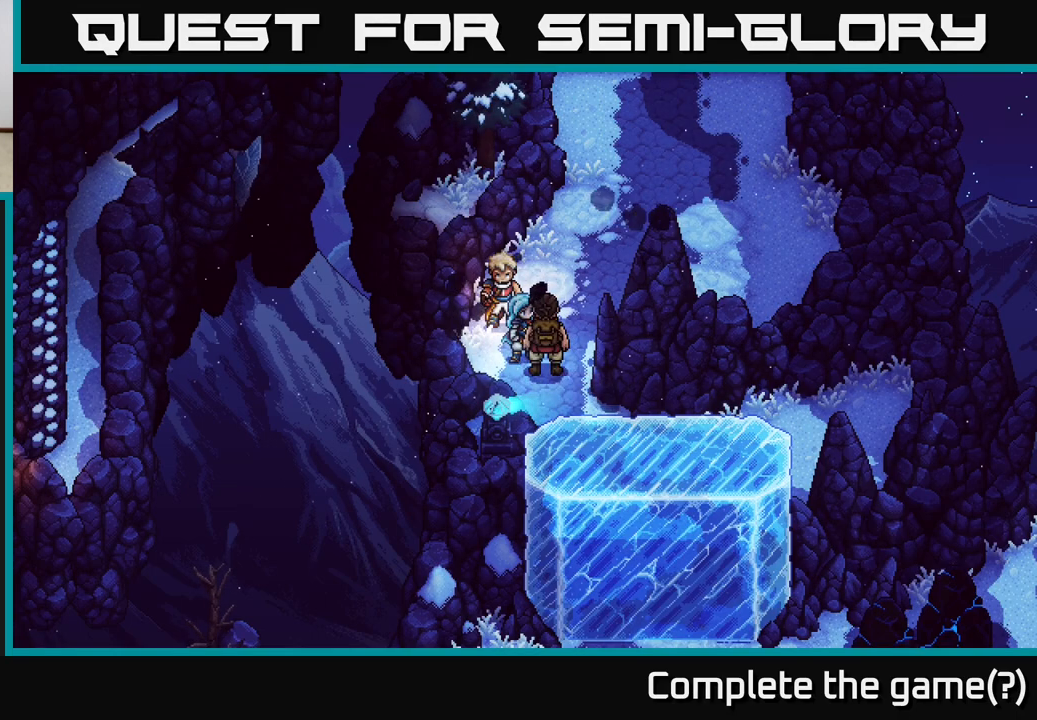
{"buttons": [], "left_stick": "up", "right_stick": "center", "events": [[417, "left_stick", "up"]]}
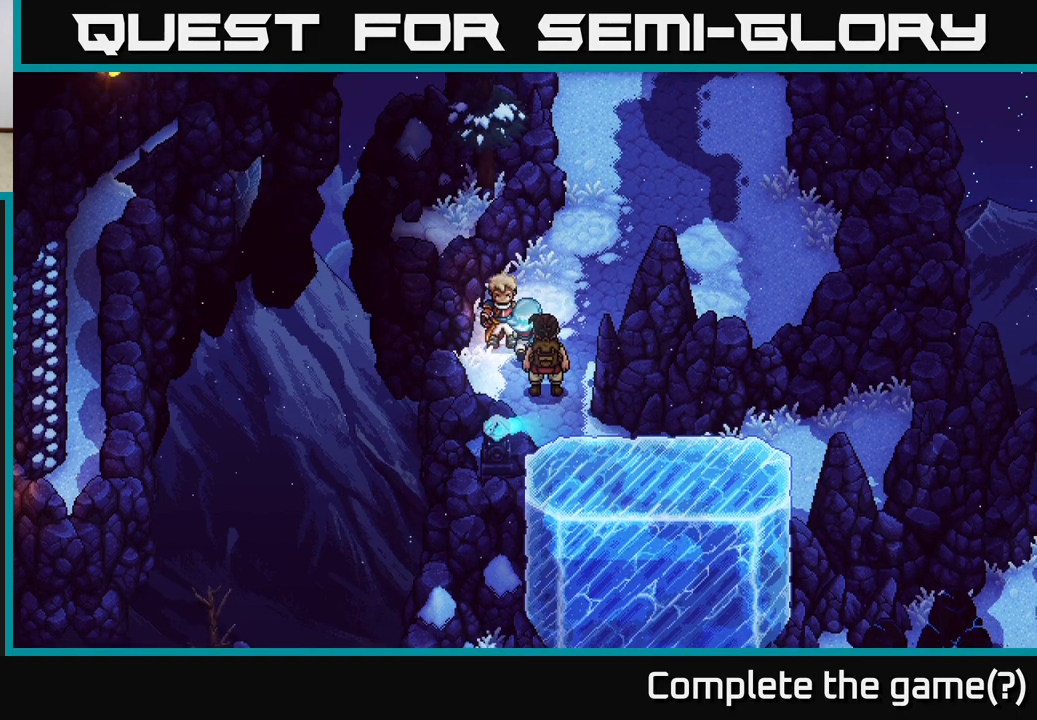
{"buttons": [], "left_stick": "center", "right_stick": "center", "events": [[300, "left_stick", "center"]]}
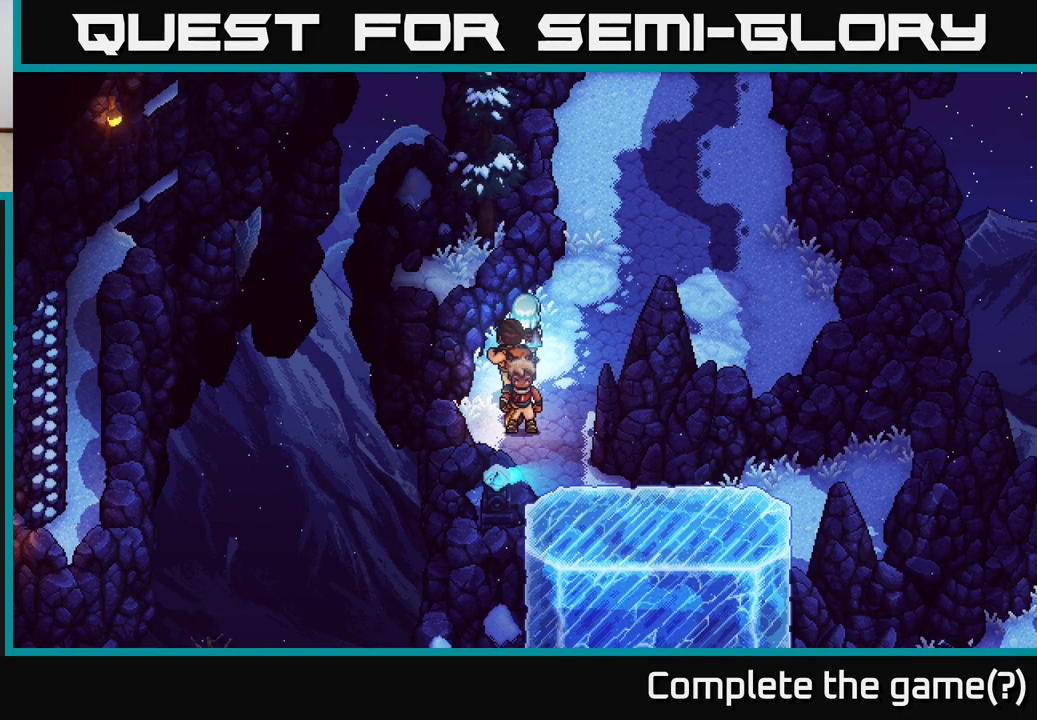
{"buttons": [], "left_stick": "center", "right_stick": "center", "events": [[167, "left_stick", "down"], [233, "left_stick", "down-right"], [383, "left_stick", "center"]]}
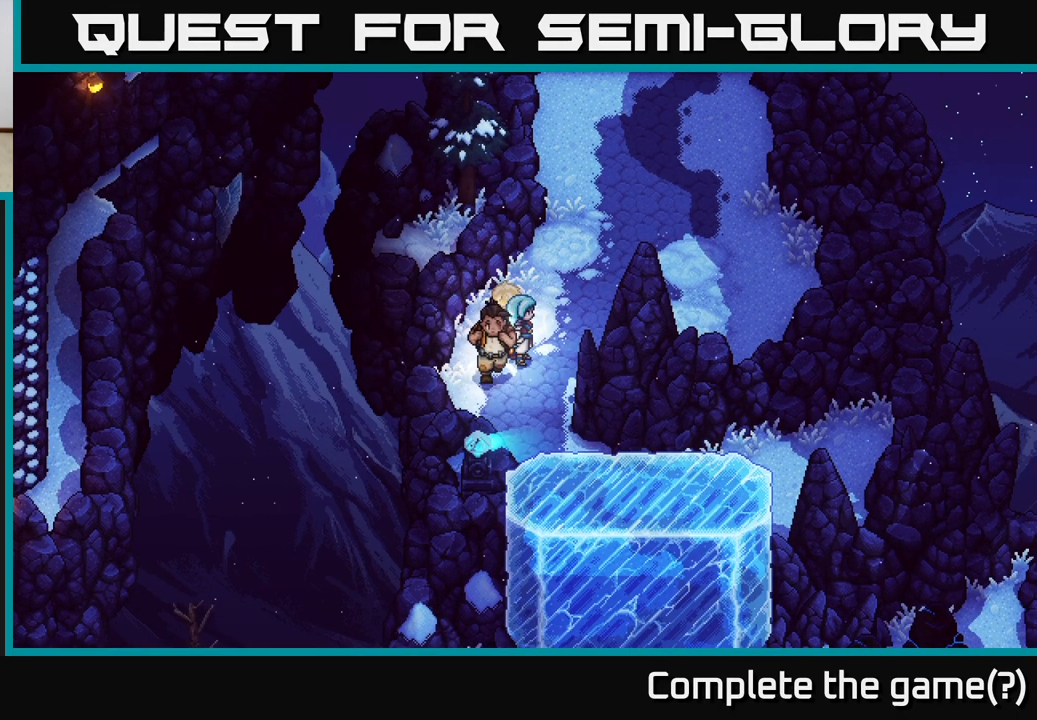
{"buttons": [], "left_stick": "center", "right_stick": "center", "events": []}
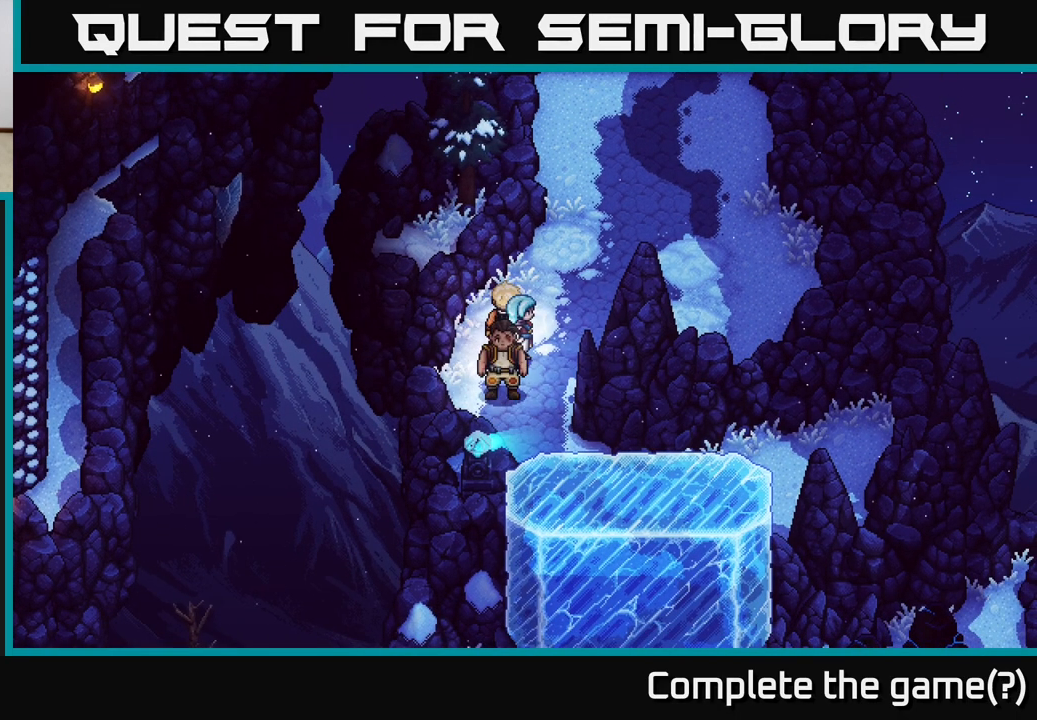
{"buttons": [], "left_stick": "down", "right_stick": "center", "events": [[217, "left_stick", "down"]]}
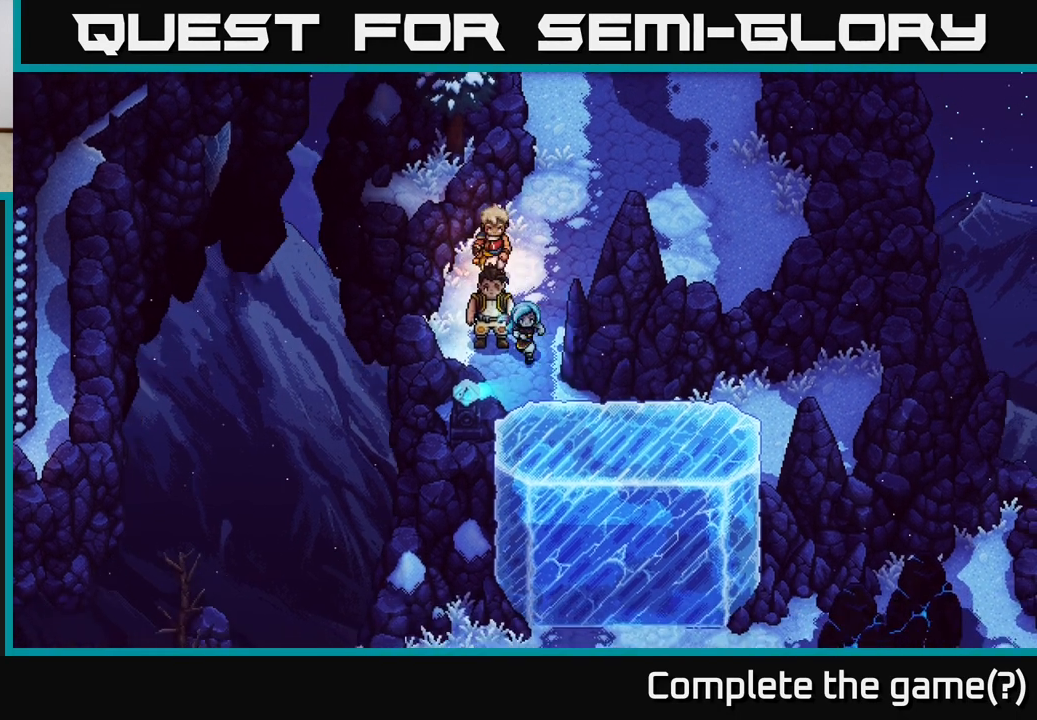
{"buttons": [], "left_stick": "right", "right_stick": "center", "events": [[450, "left_stick", "right"]]}
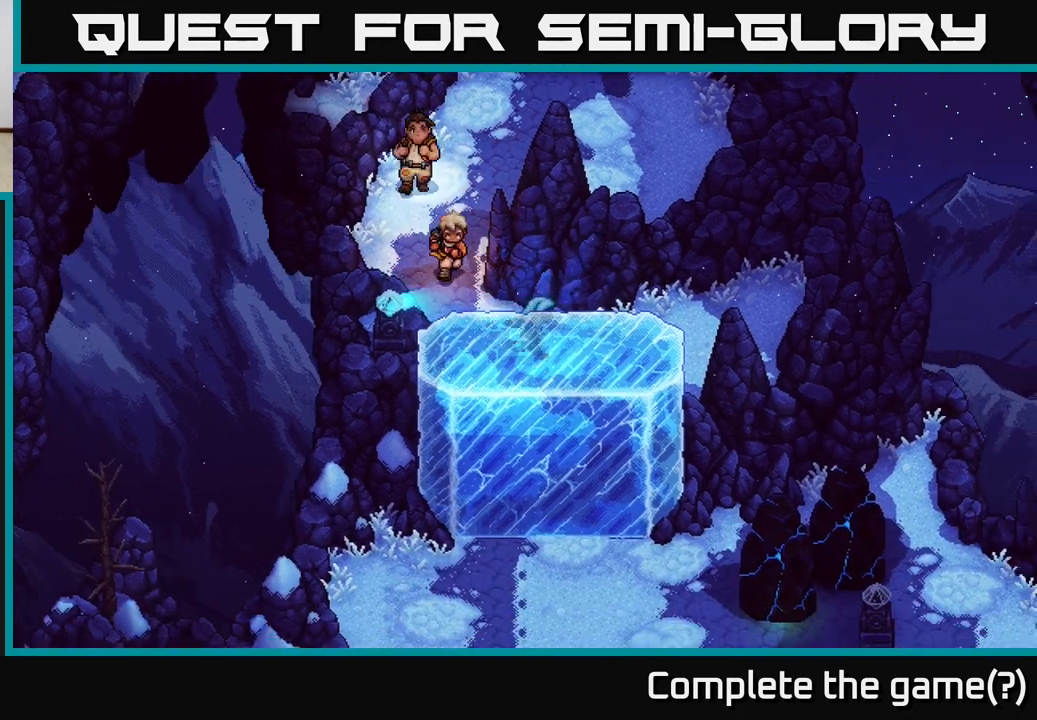
{"buttons": [], "left_stick": "up-right", "right_stick": "center", "events": [[217, "left_stick", "up-right"]]}
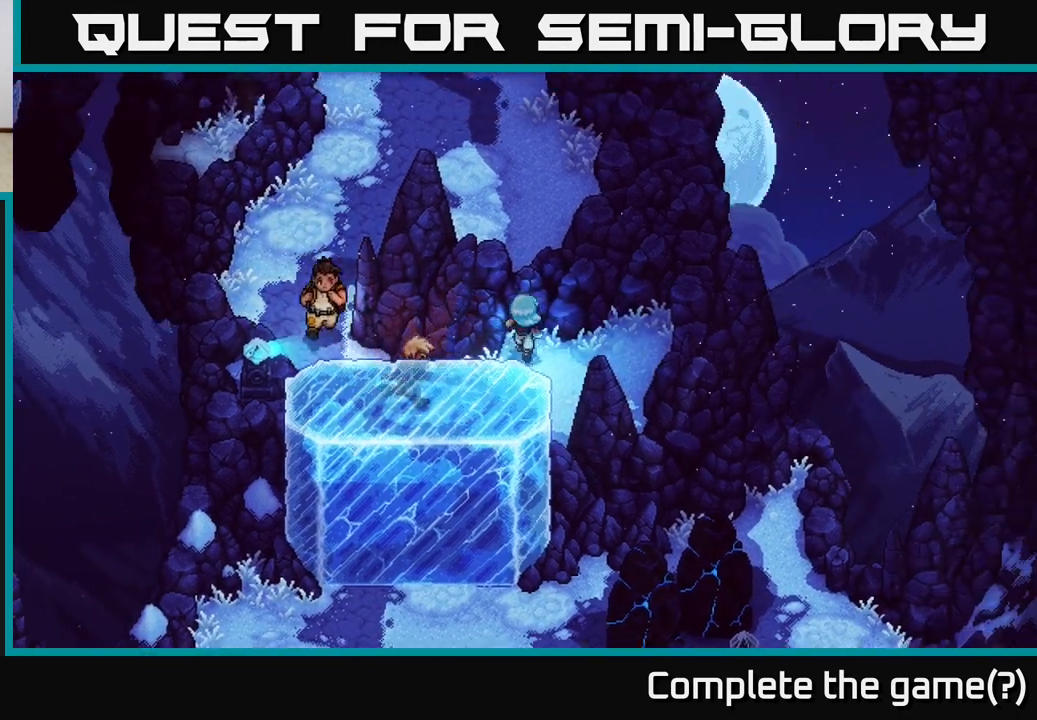
{"buttons": ["R2"], "left_stick": "center", "right_stick": "center", "events": [[167, "left_stick", "down-right"], [250, "left_stick", "down-left"], [317, "R2", "down"], [333, "left_stick", "center"]]}
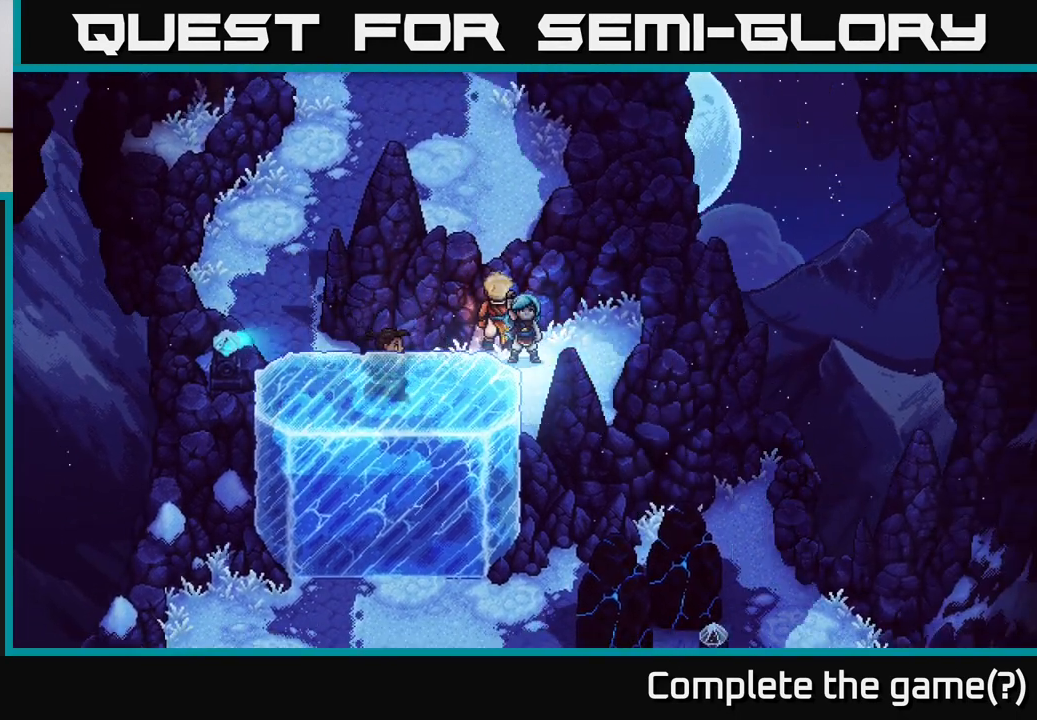
{"buttons": ["L2"], "left_stick": "center", "right_stick": "center", "events": [[150, "R2", "up"], [200, "L2", "down"]]}
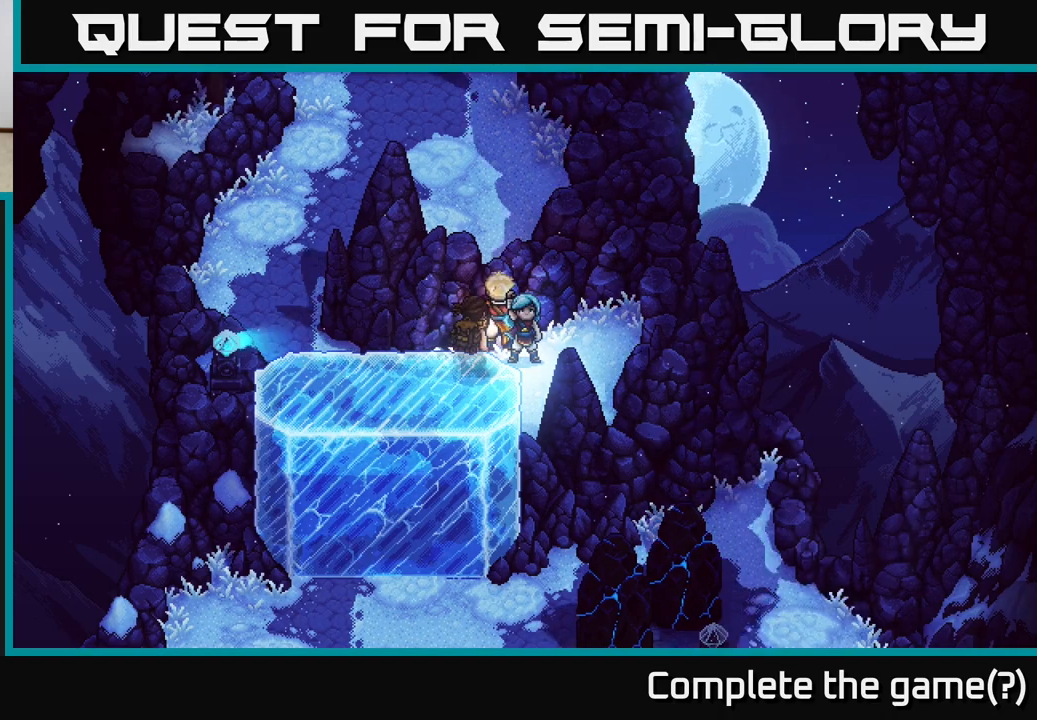
{"buttons": ["L2"], "left_stick": "center", "right_stick": "center", "events": []}
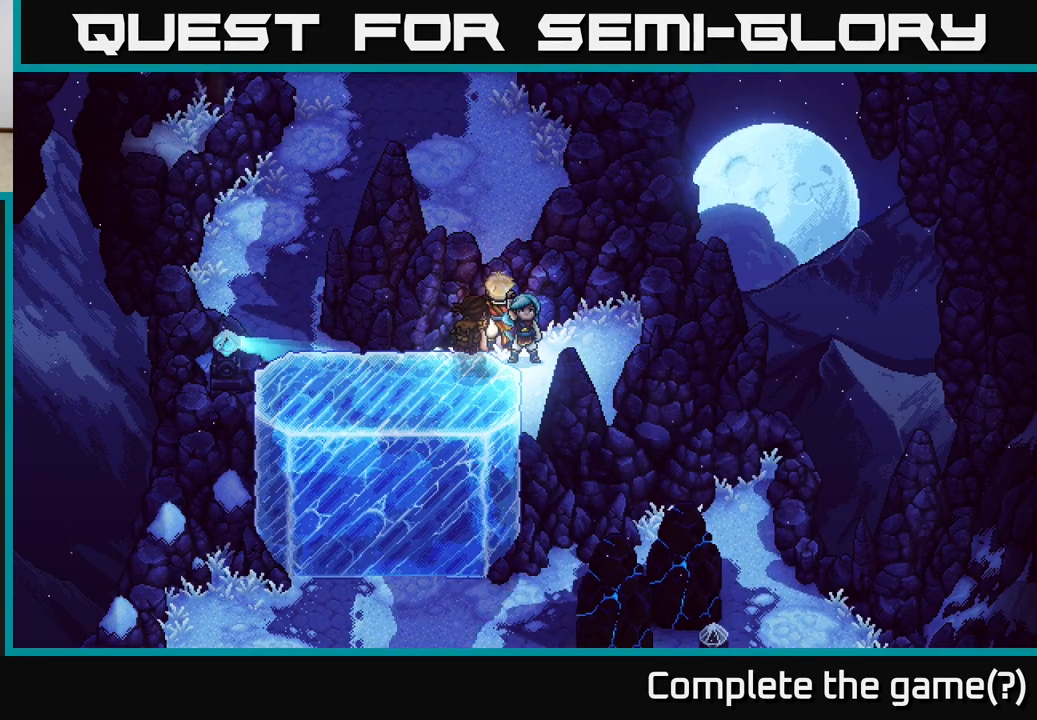
{"buttons": ["L2"], "left_stick": "center", "right_stick": "center", "events": []}
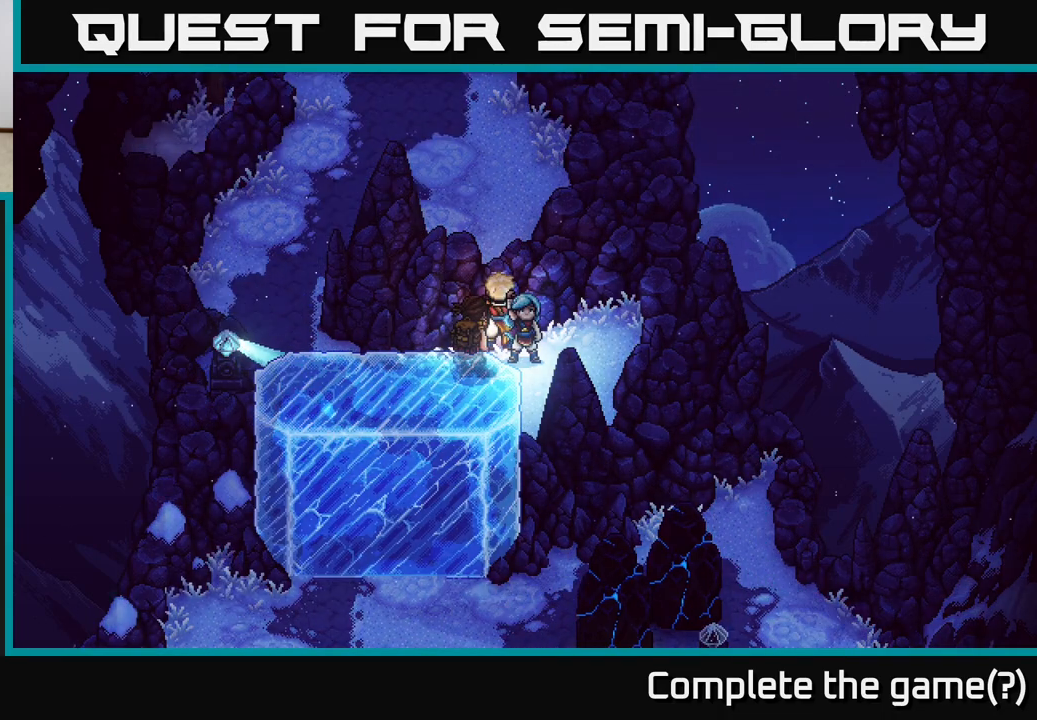
{"buttons": ["L2"], "left_stick": "center", "right_stick": "center", "events": []}
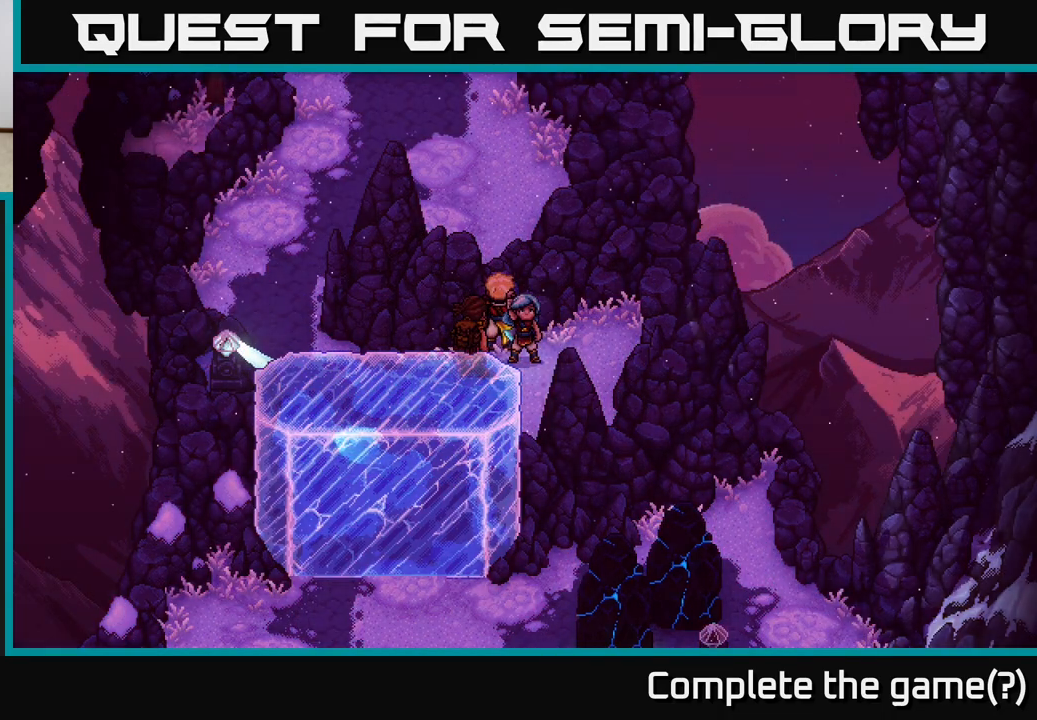
{"buttons": ["L2"], "left_stick": "center", "right_stick": "center", "events": []}
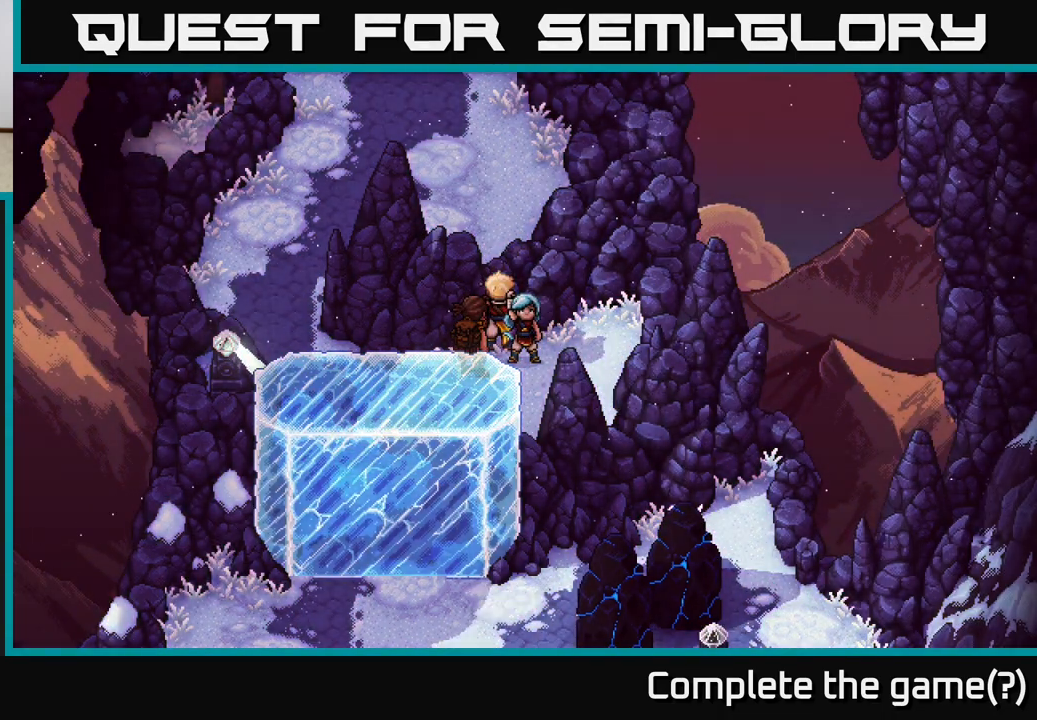
{"buttons": [], "left_stick": "center", "right_stick": "center", "events": [[483, "L2", "up"]]}
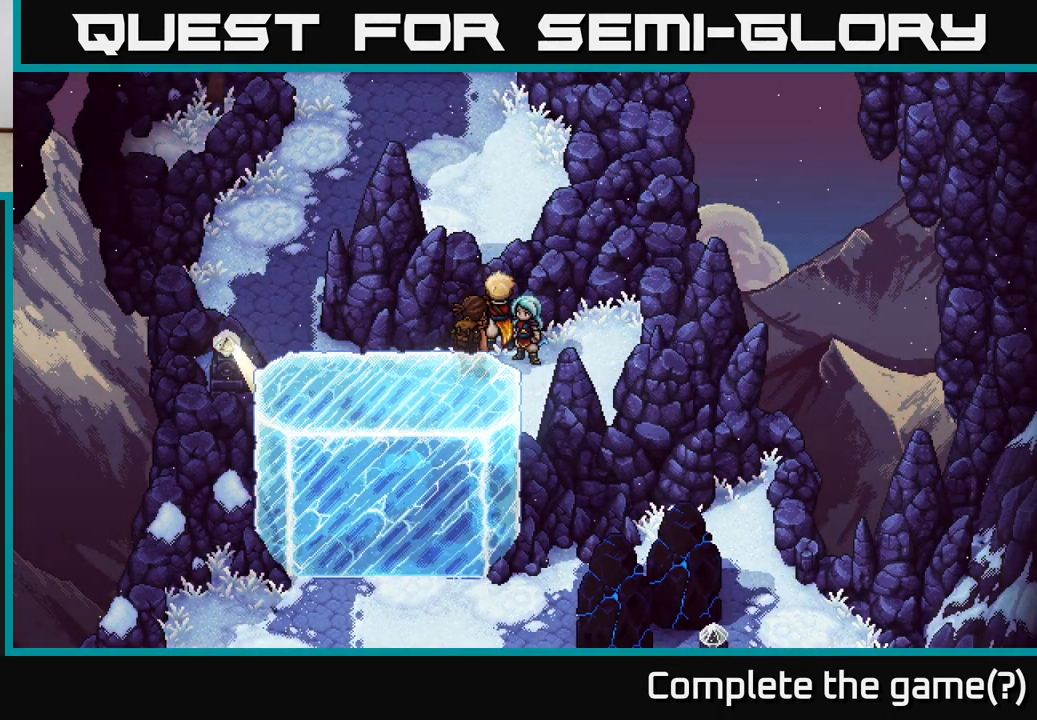
{"buttons": [], "left_stick": "center", "right_stick": "center", "events": []}
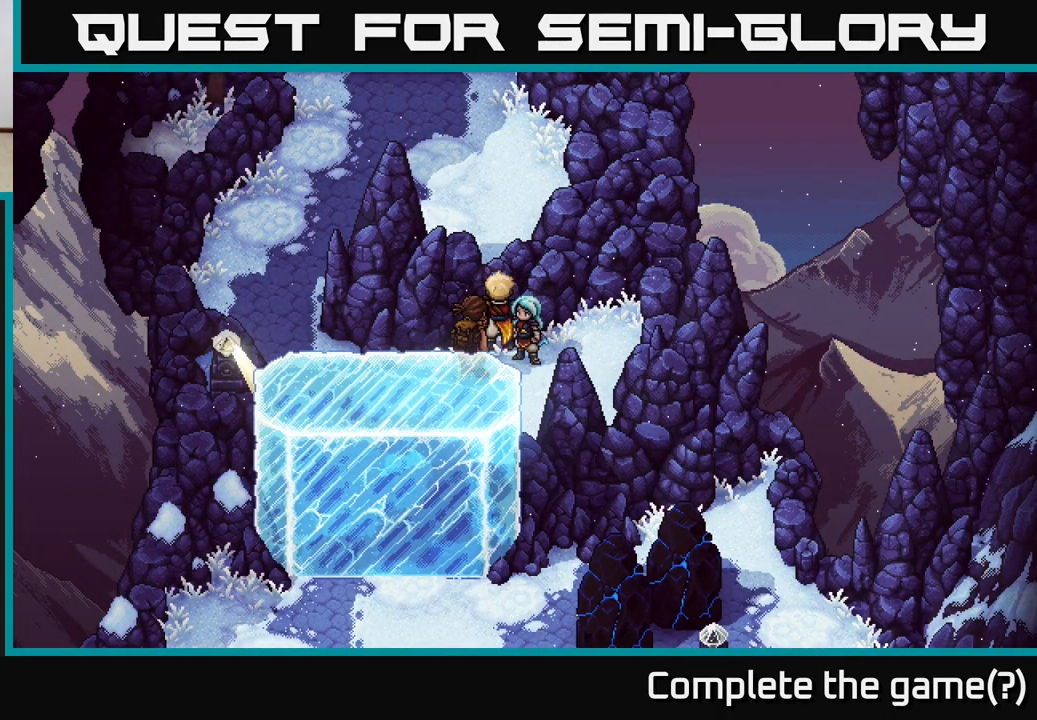
{"buttons": [], "left_stick": "left", "right_stick": "center", "events": [[383, "left_stick", "left"]]}
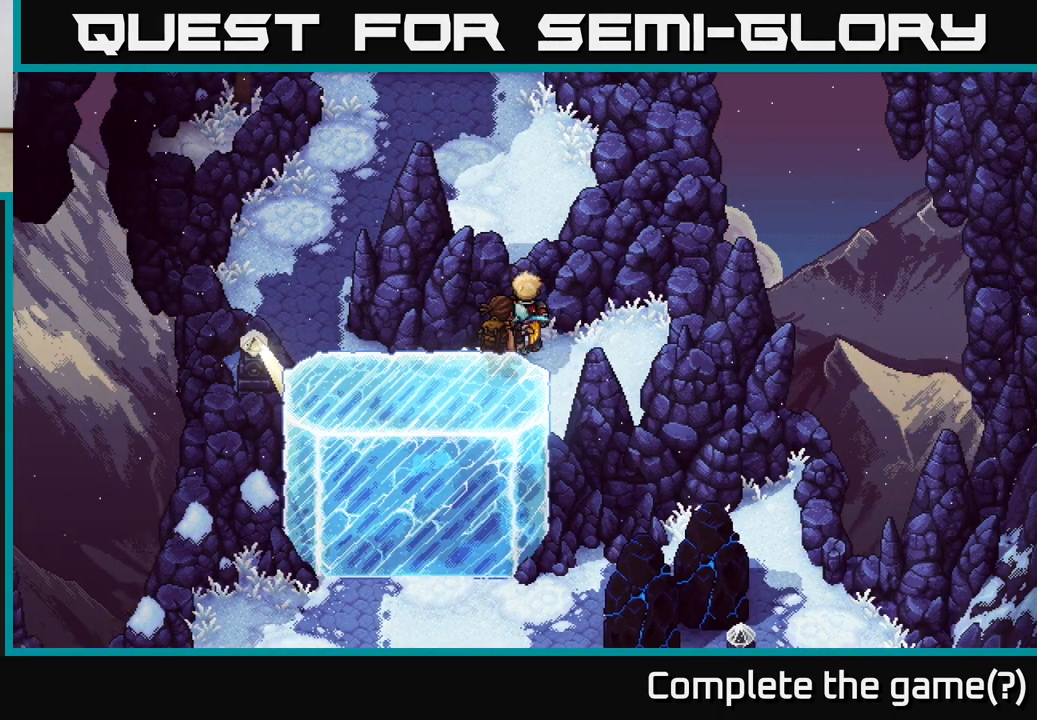
{"buttons": [], "left_stick": "down", "right_stick": "center", "events": [[200, "left_stick", "down-left"], [333, "left_stick", "down"]]}
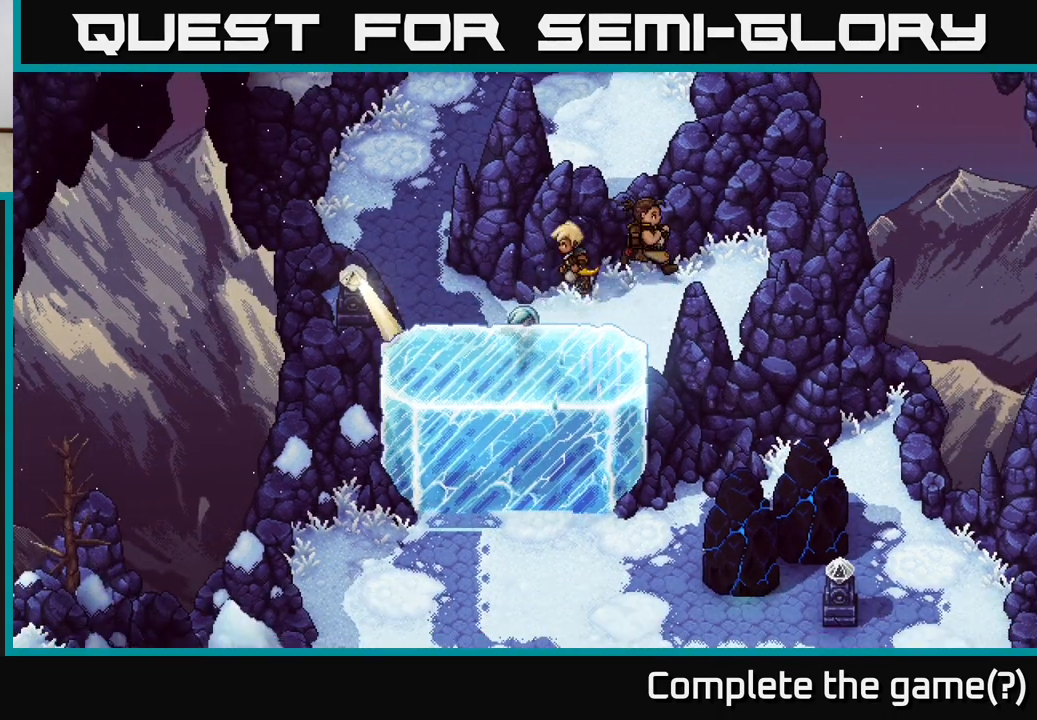
{"buttons": [], "left_stick": "center", "right_stick": "center", "events": [[33, "left_stick", "center"]]}
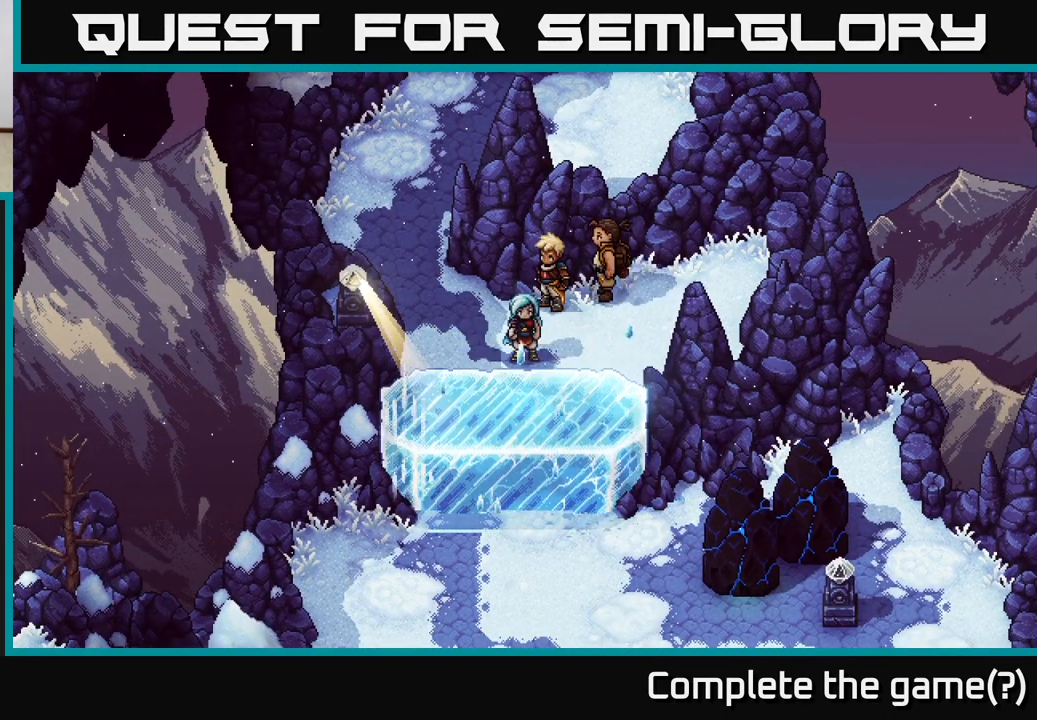
{"buttons": [], "left_stick": "center", "right_stick": "center", "events": []}
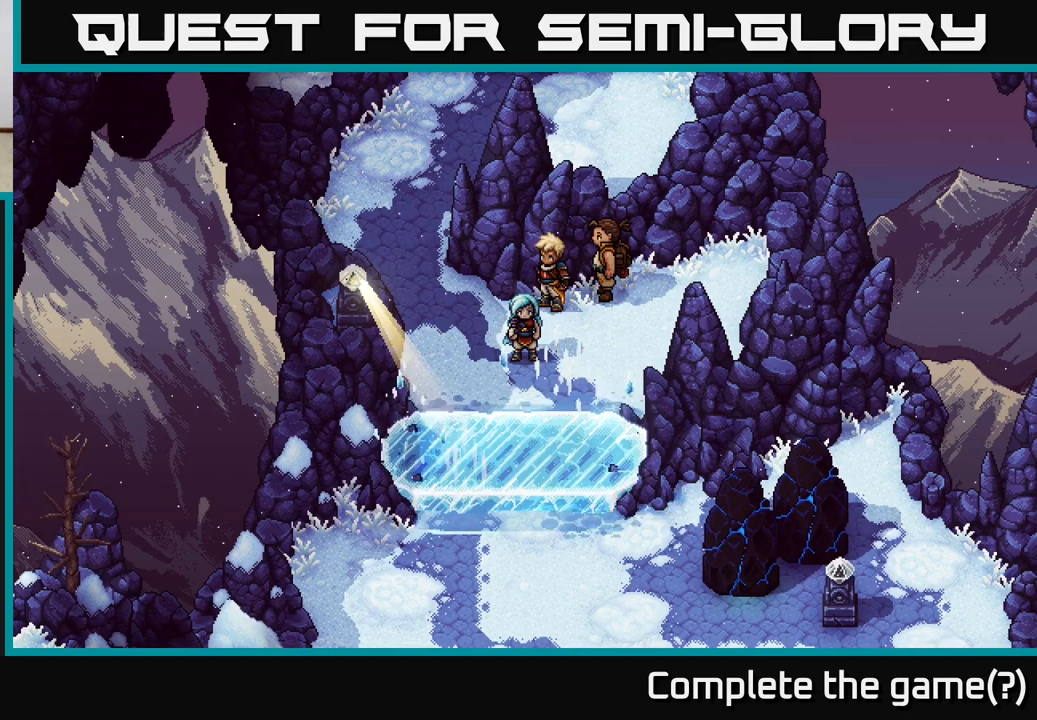
{"buttons": [], "left_stick": "down", "right_stick": "center", "events": [[133, "left_stick", "down"]]}
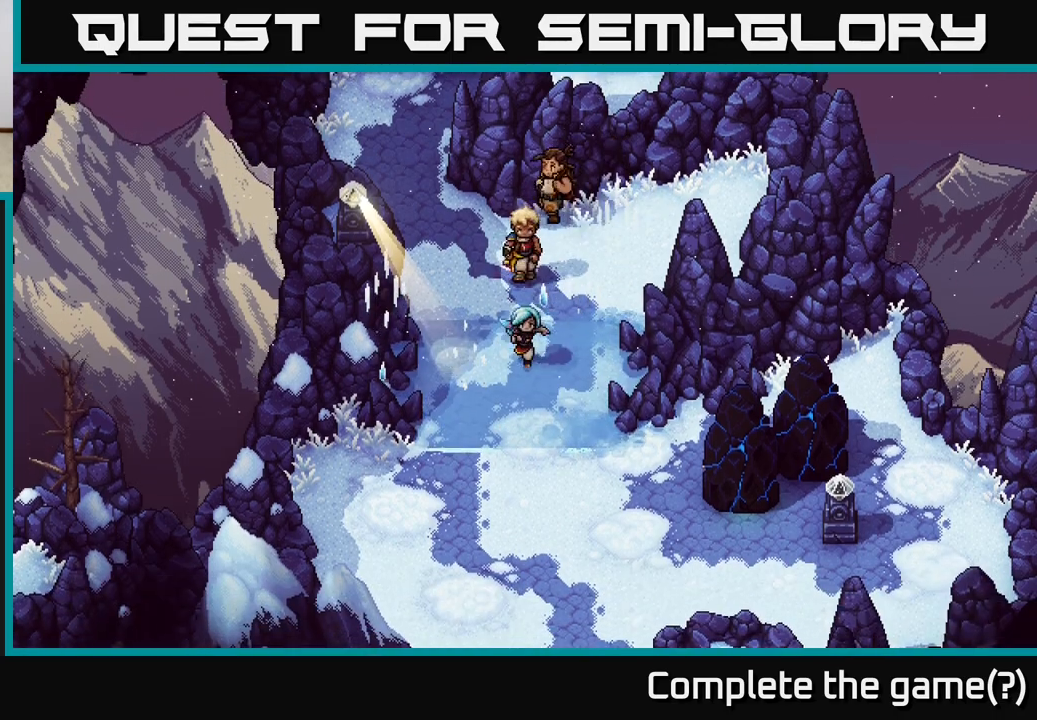
{"buttons": [], "left_stick": "down-right", "right_stick": "center", "events": [[417, "left_stick", "down-right"]]}
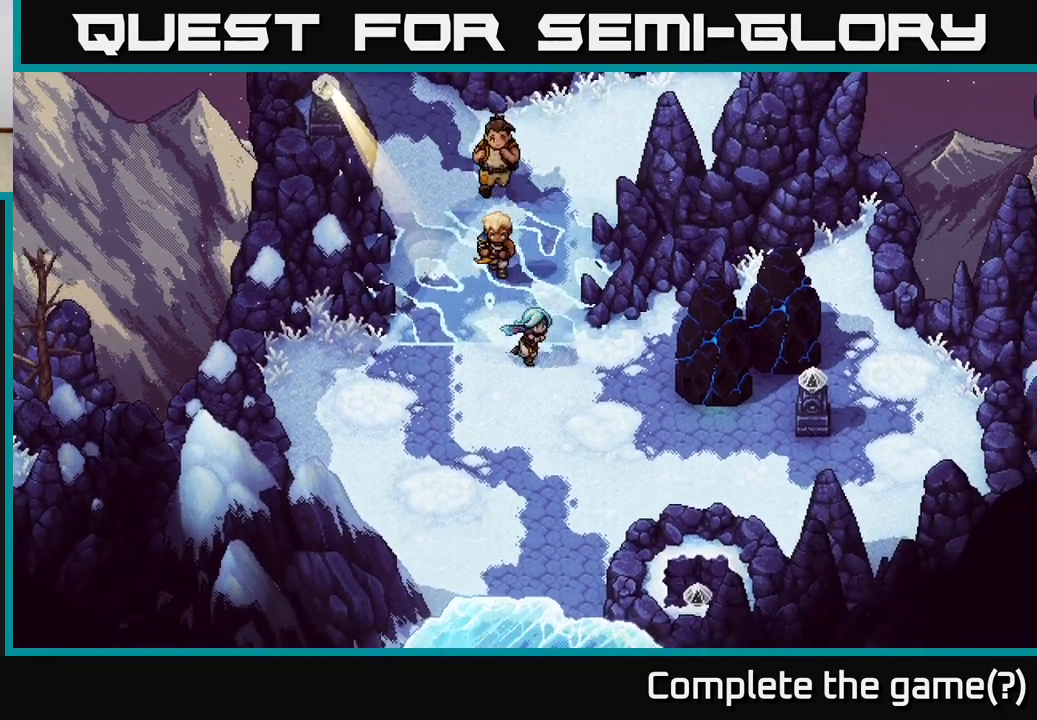
{"buttons": [], "left_stick": "down-right", "right_stick": "center", "events": []}
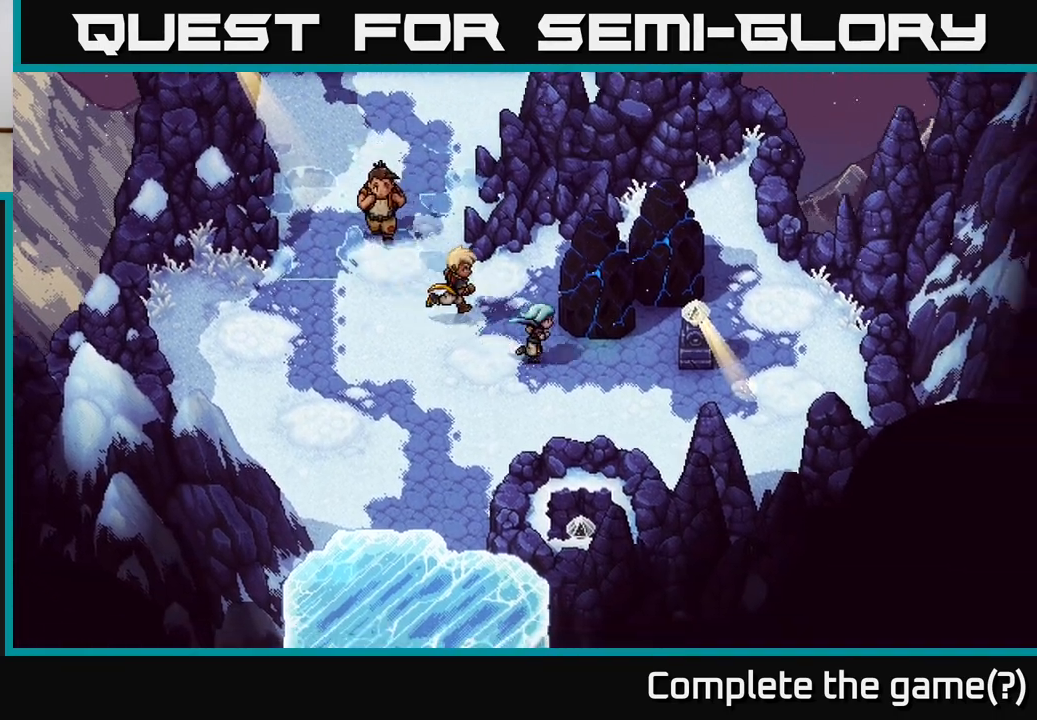
{"buttons": ["L2"], "left_stick": "center", "right_stick": "center", "events": [[33, "left_stick", "right"], [333, "left_stick", "center"], [417, "L2", "down"]]}
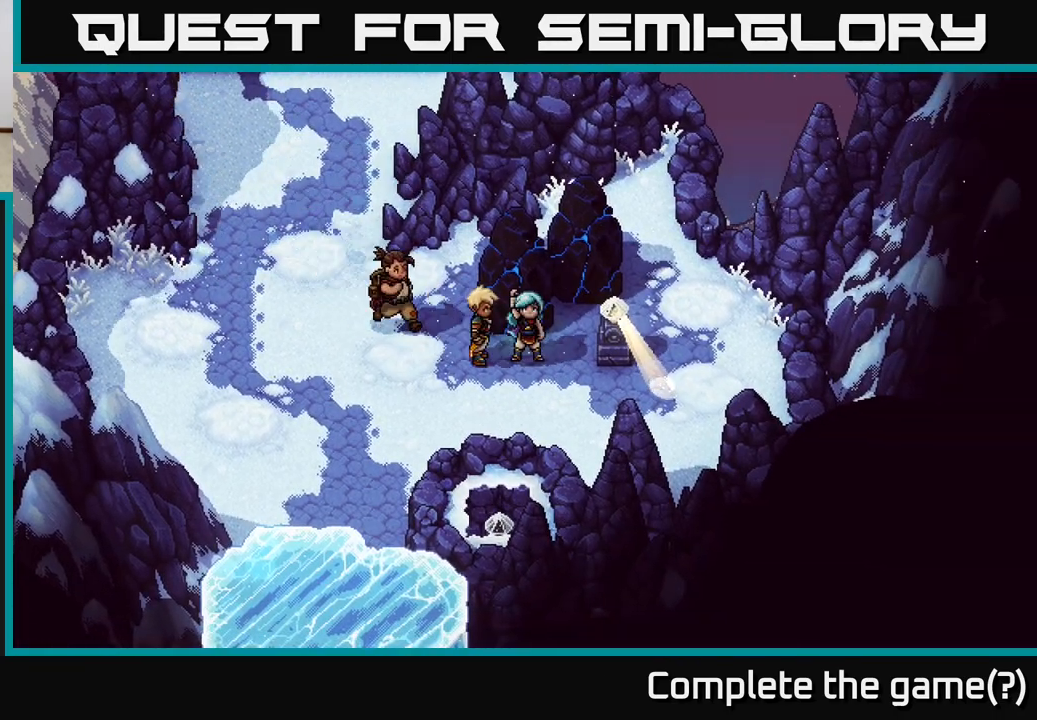
{"buttons": ["L2"], "left_stick": "center", "right_stick": "center", "events": []}
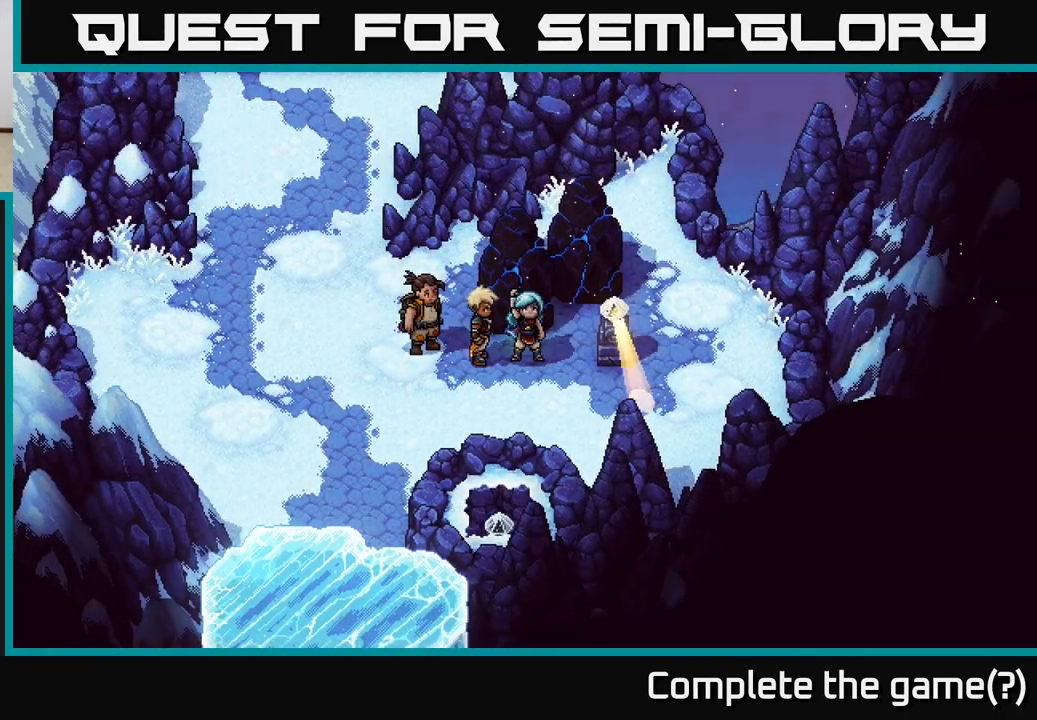
{"buttons": ["L2"], "left_stick": "center", "right_stick": "center", "events": []}